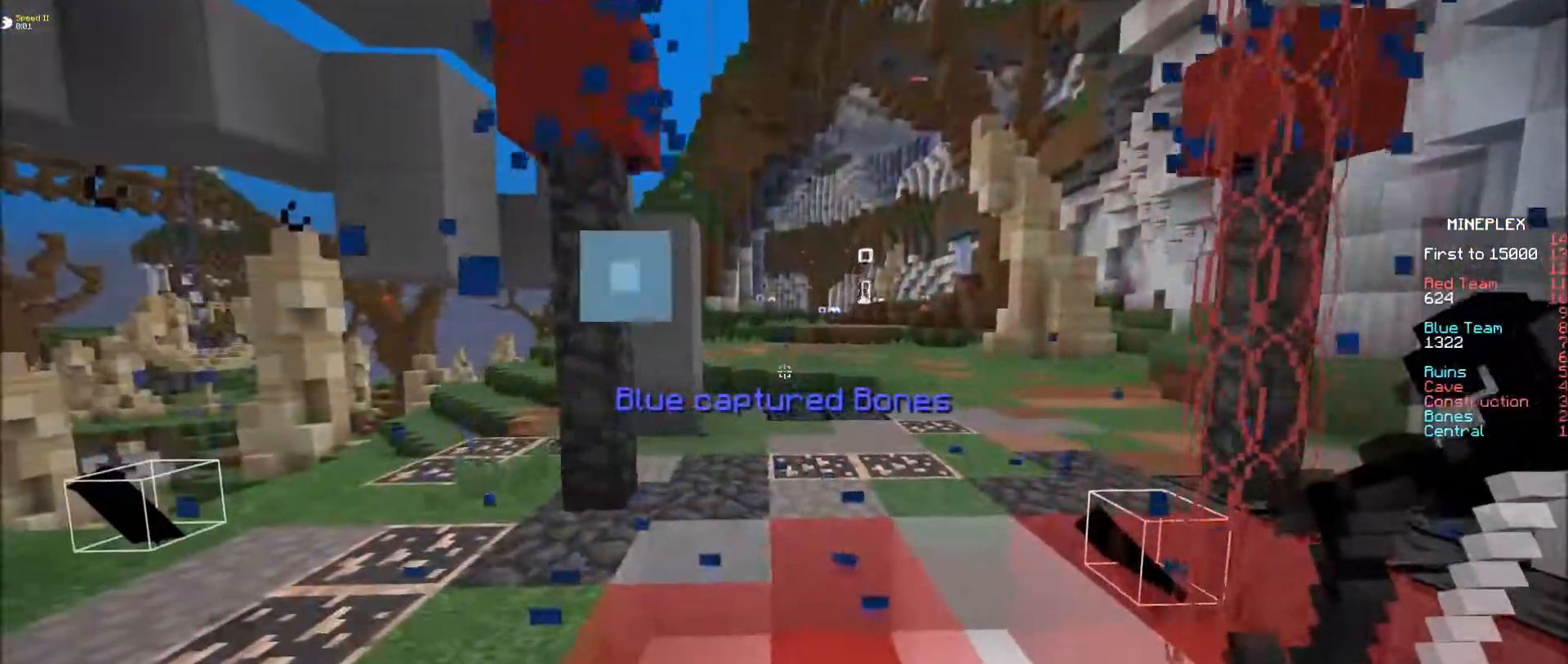
Gameplay with keyboard and mouse; each line is a JSON object with the keys and mouse buttons held at the frame after it. "events" lists presses ("down") and releases ("up") of "d", "e", "f", "s", "mouse_left" and "mouse_right" between this image and that frame as [ms after this image, input, new state], when the widget could be followed in between. "mouse_left", "mouse_right" = the "left", "right" buttons of the "mouse" list. No other keys are recorded. Fast repeated clicks can show as one long hold. Mouse movement is not recorded.
{"keys": ["e", "f"], "mouse": [], "events": [[83, "s", "down"], [283, "s", "up"], [333, "e", "down"], [333, "f", "down"]]}
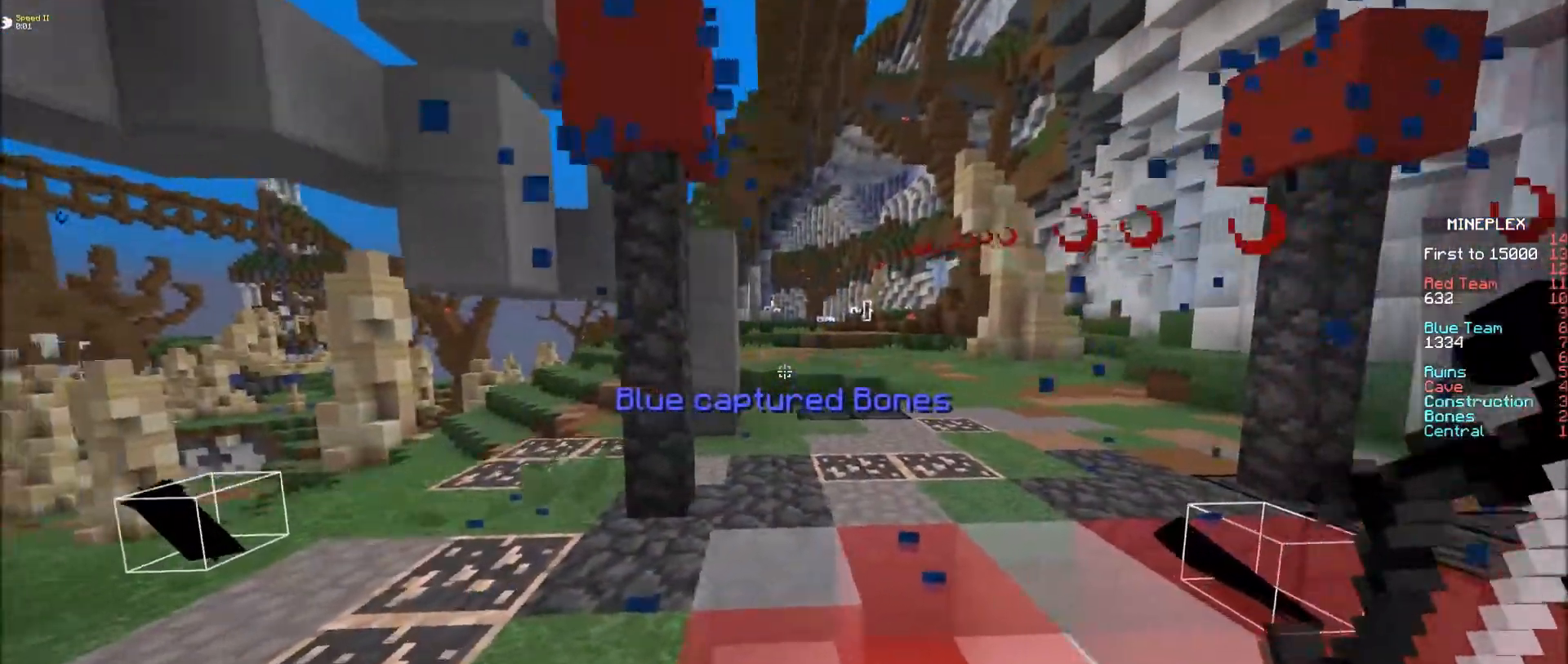
{"keys": [], "mouse": [], "events": [[83, "e", "up"], [483, "f", "up"]]}
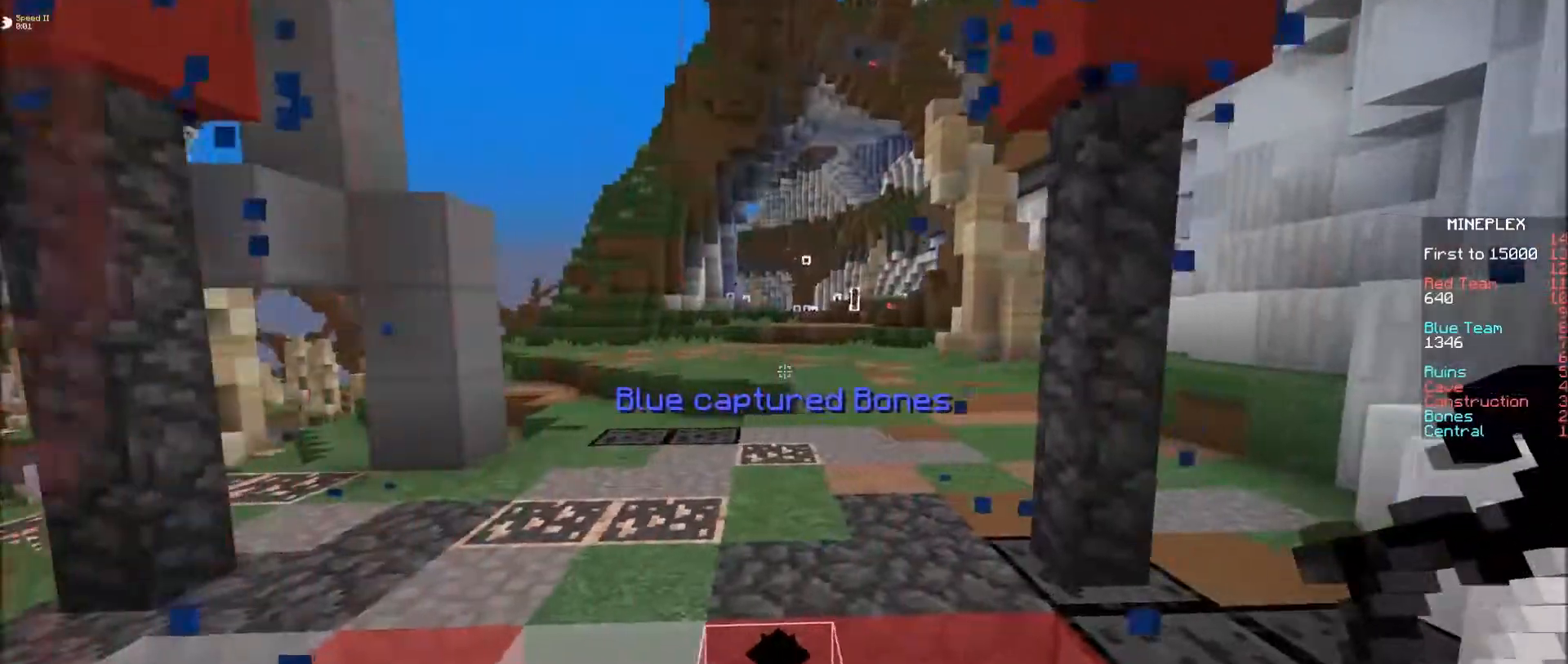
{"keys": [], "mouse": [], "events": []}
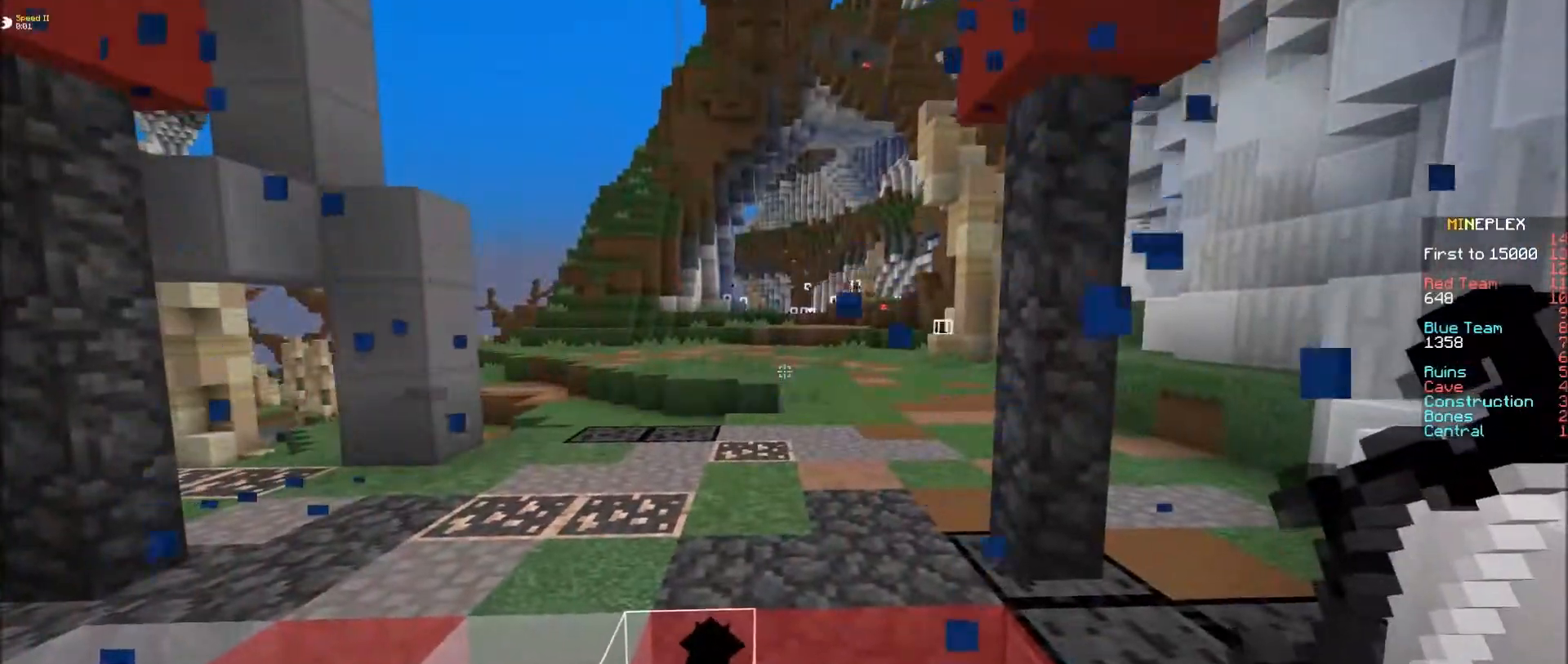
{"keys": ["s"], "mouse": ["left", "right"], "events": [[133, "s", "down"], [383, "e", "down"], [433, "e", "up"], [433, "mouse_left", "down"], [483, "mouse_right", "down"]]}
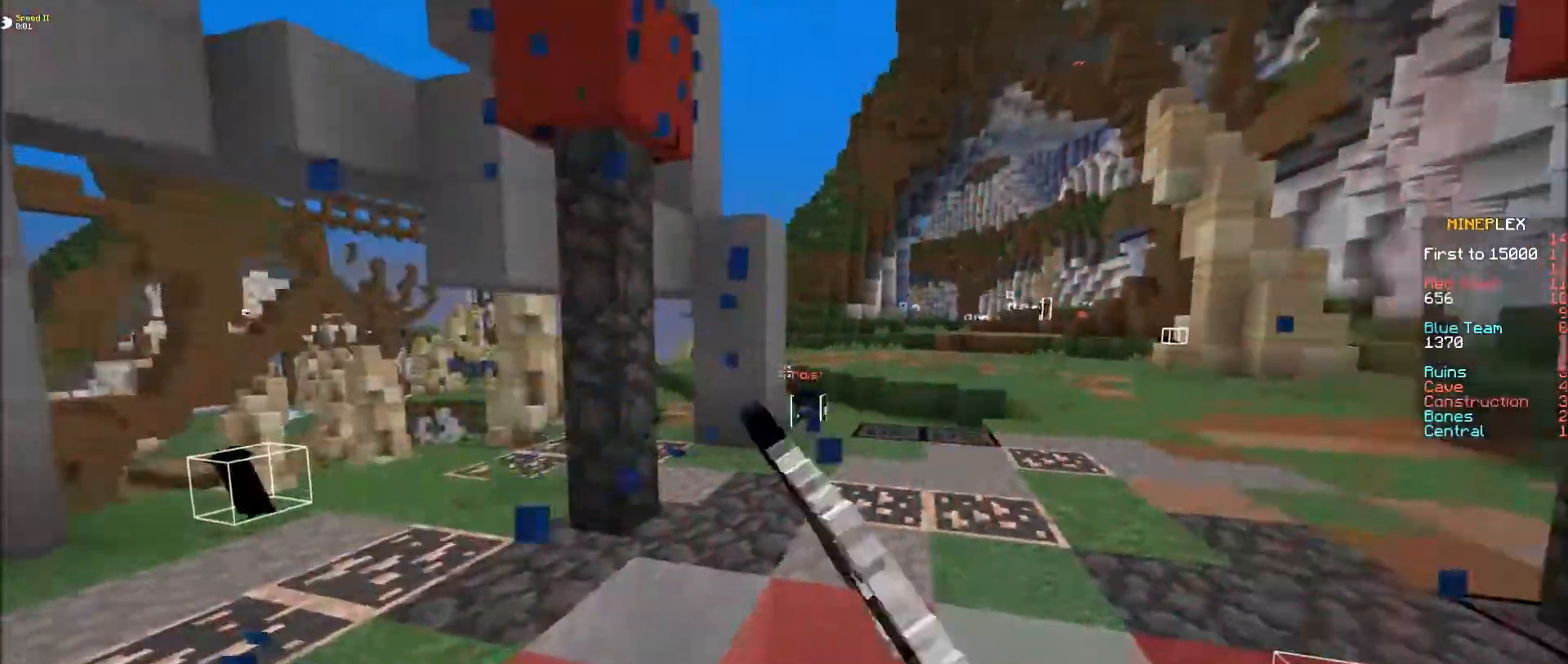
{"keys": ["s"], "mouse": [], "events": [[50, "mouse_left", "up"], [483, "mouse_right", "up"]]}
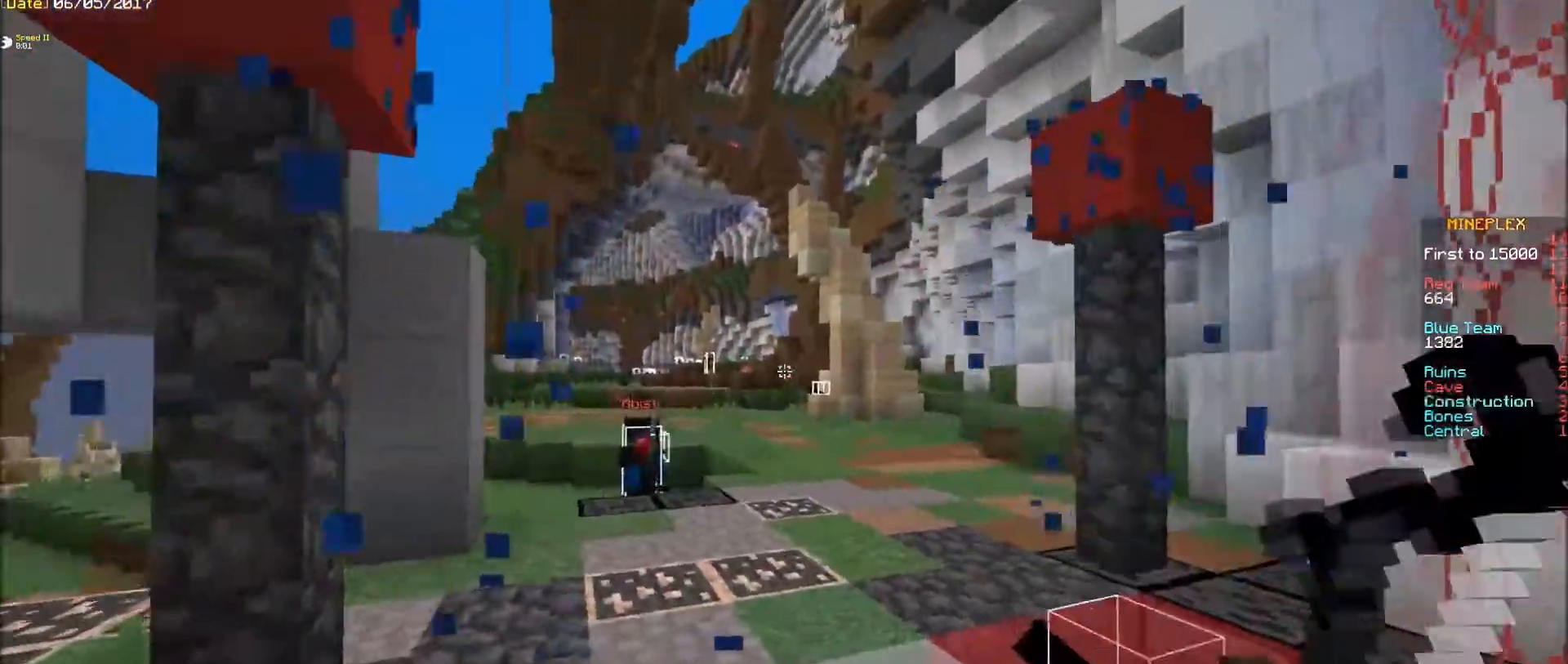
{"keys": ["e", "s"], "mouse": [], "events": [[333, "e", "down"]]}
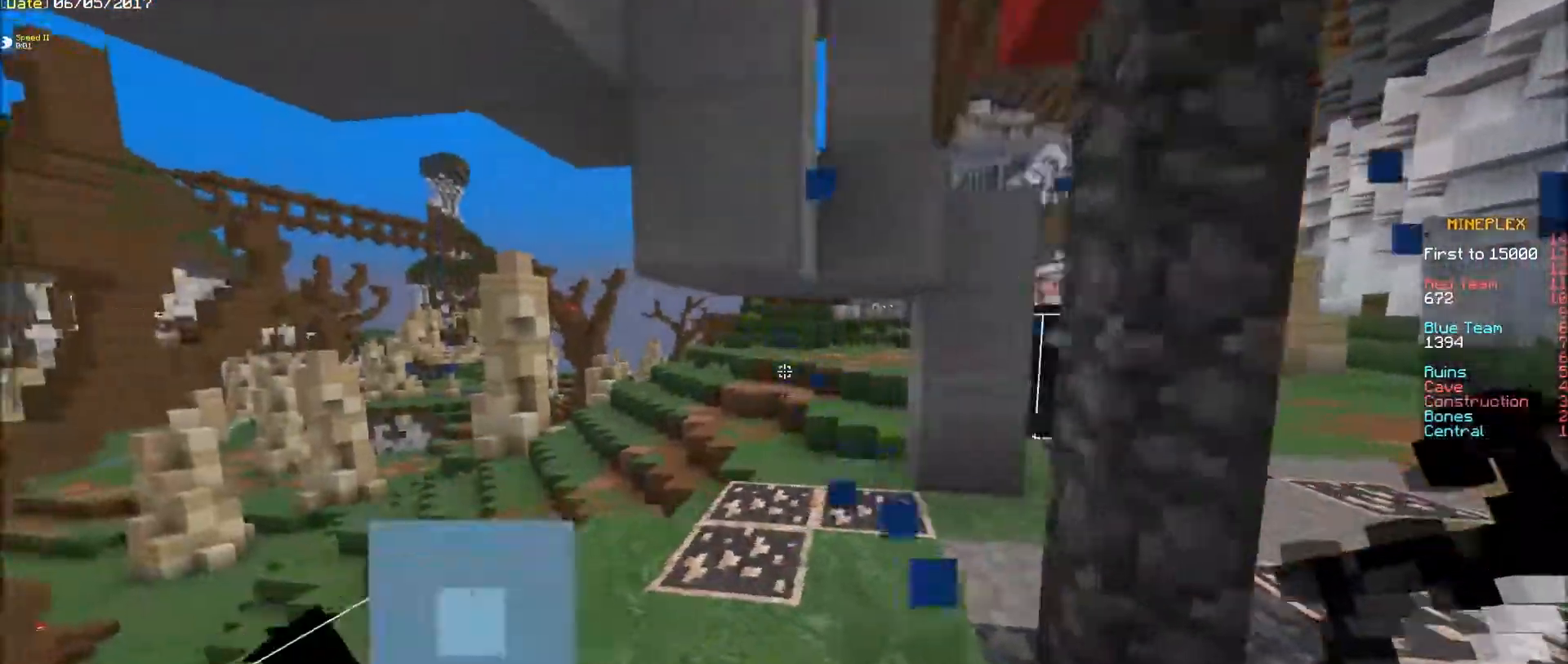
{"keys": ["e"], "mouse": ["right"], "events": [[83, "s", "up"], [483, "mouse_right", "down"]]}
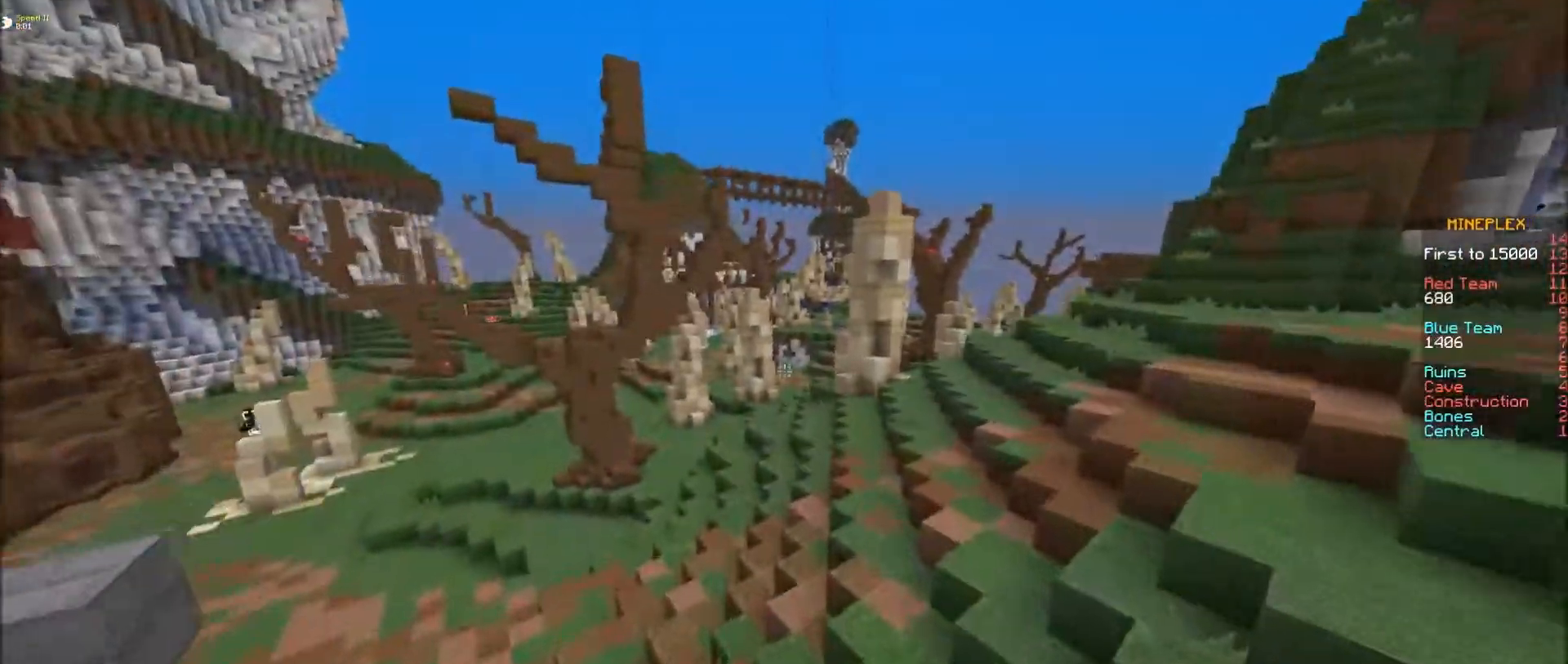
{"keys": ["e"], "mouse": [], "events": [[100, "mouse_right", "up"]]}
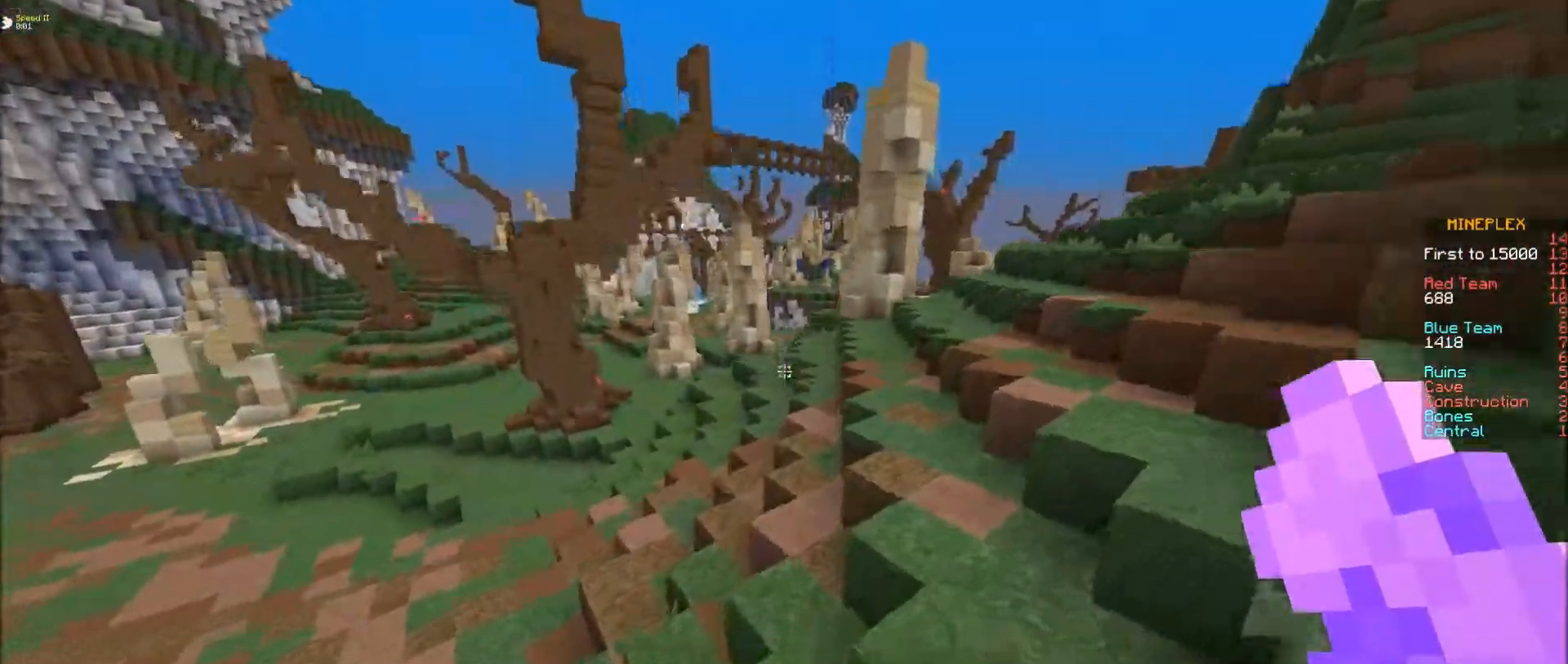
{"keys": ["e"], "mouse": [], "events": []}
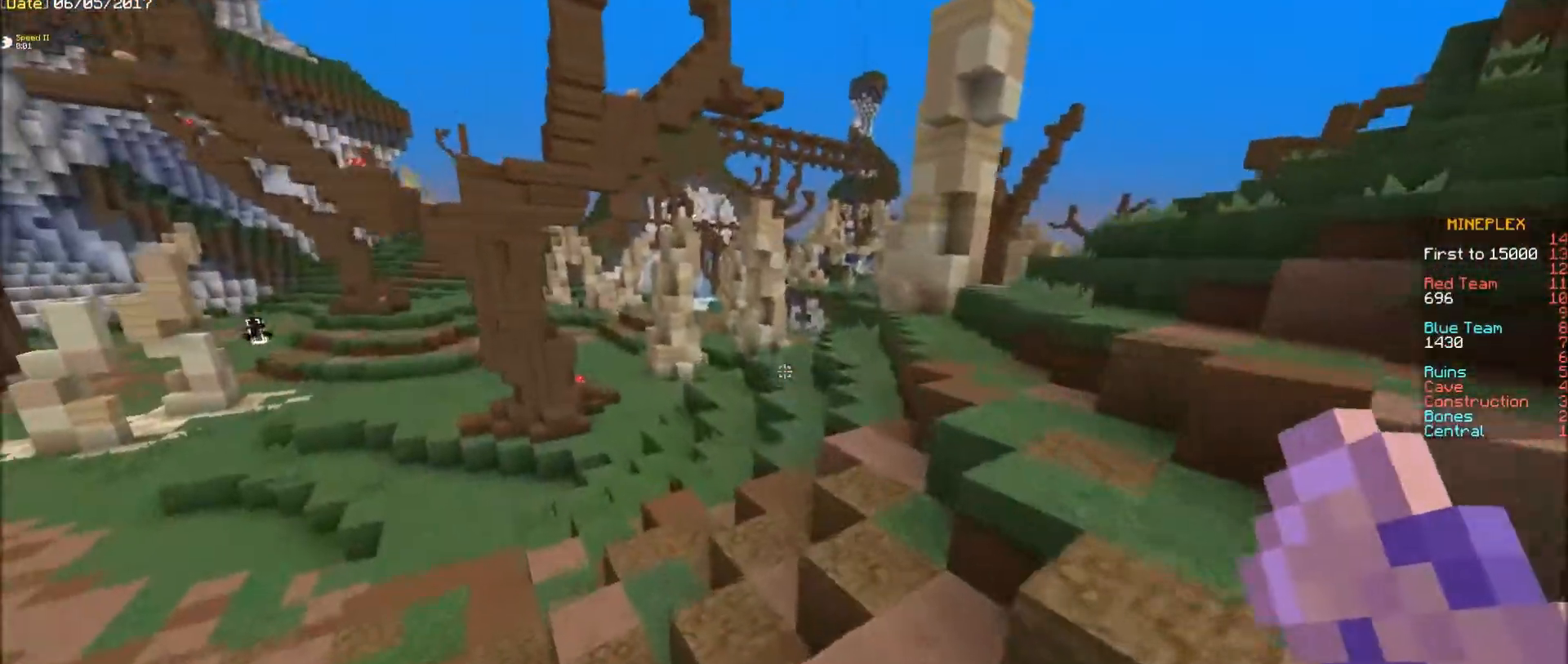
{"keys": ["e"], "mouse": [], "events": []}
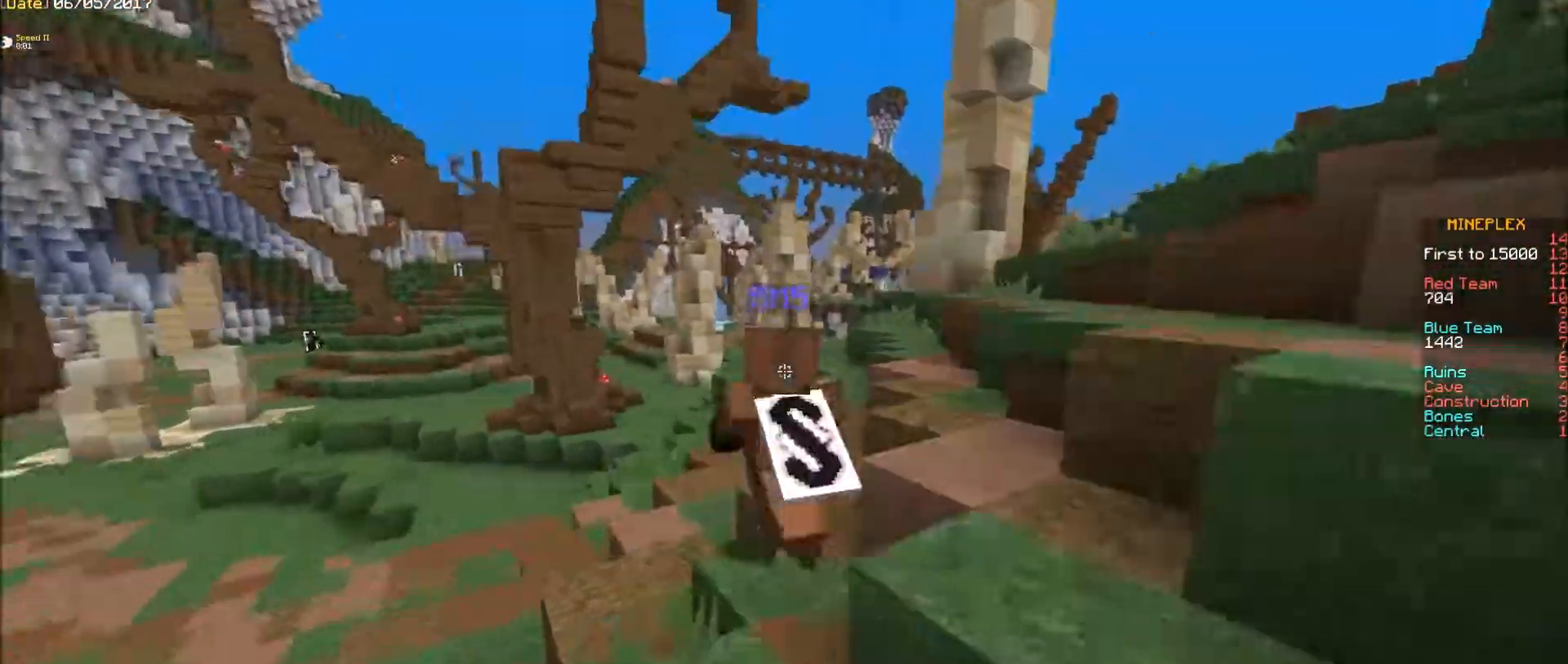
{"keys": ["e"], "mouse": [], "events": []}
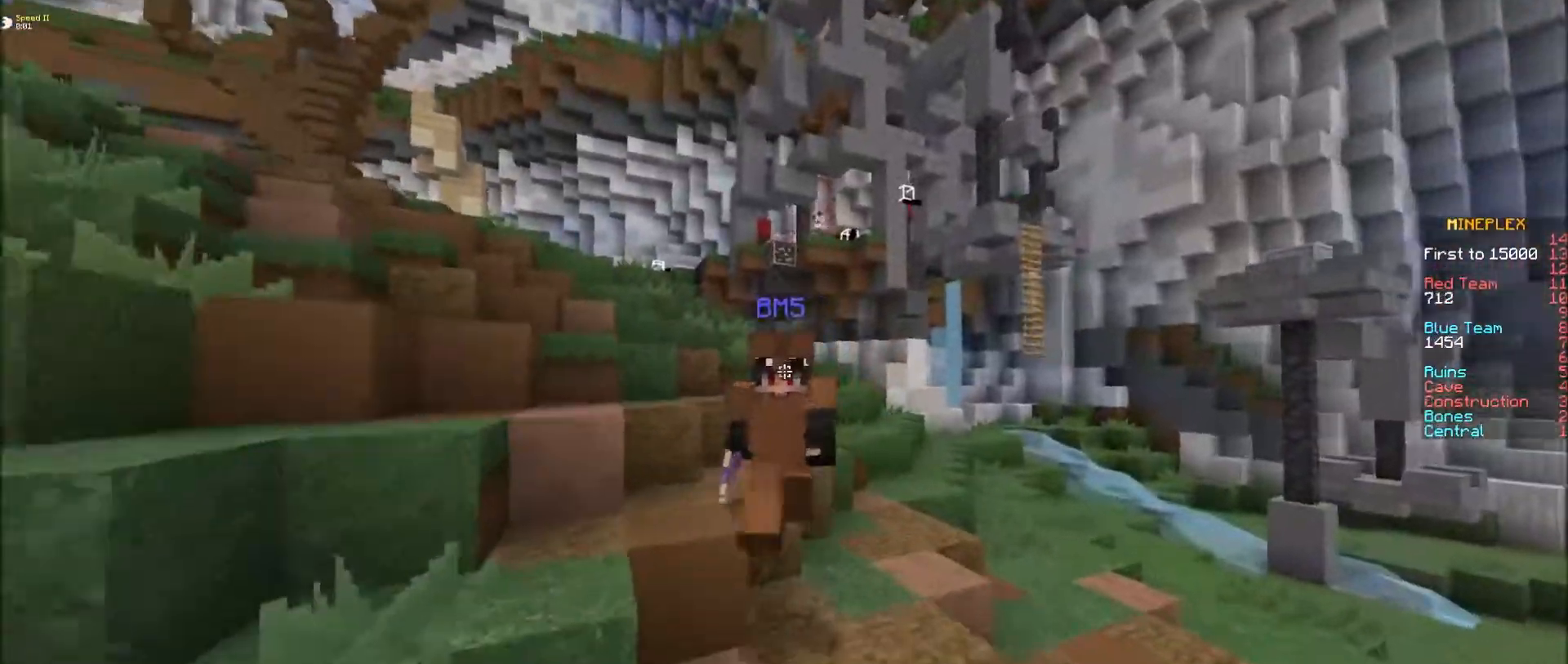
{"keys": ["e"], "mouse": ["left"], "events": [[483, "mouse_left", "down"]]}
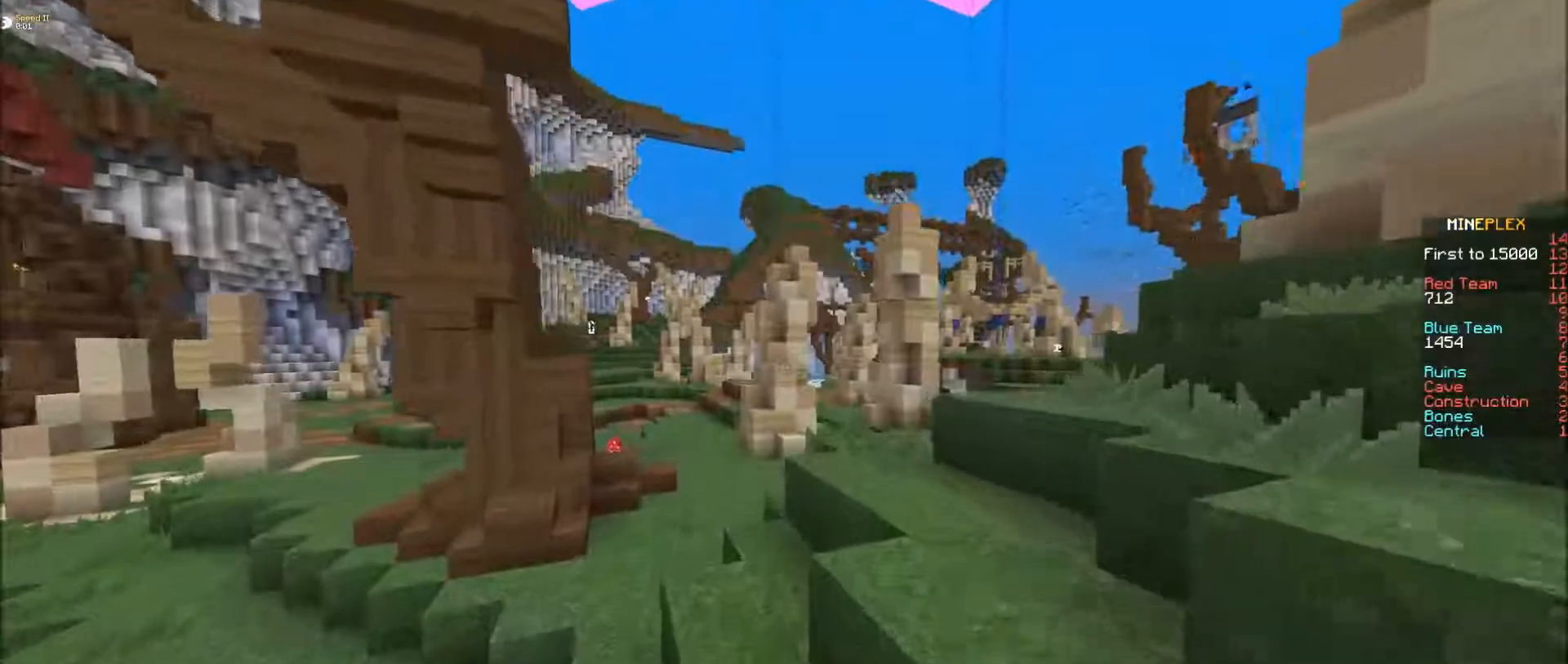
{"keys": ["e"], "mouse": [], "events": [[33, "mouse_left", "up"], [83, "mouse_left", "down"], [183, "mouse_left", "up"]]}
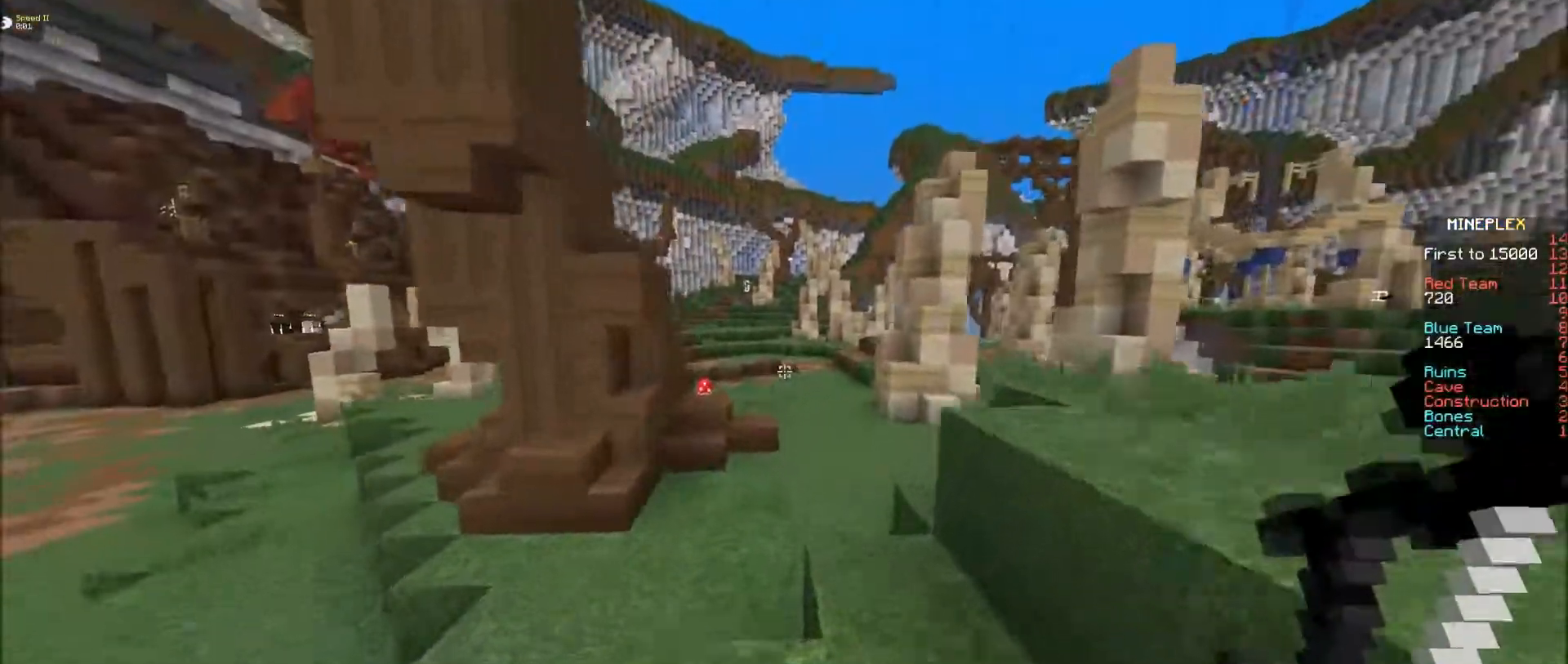
{"keys": ["e"], "mouse": [], "events": []}
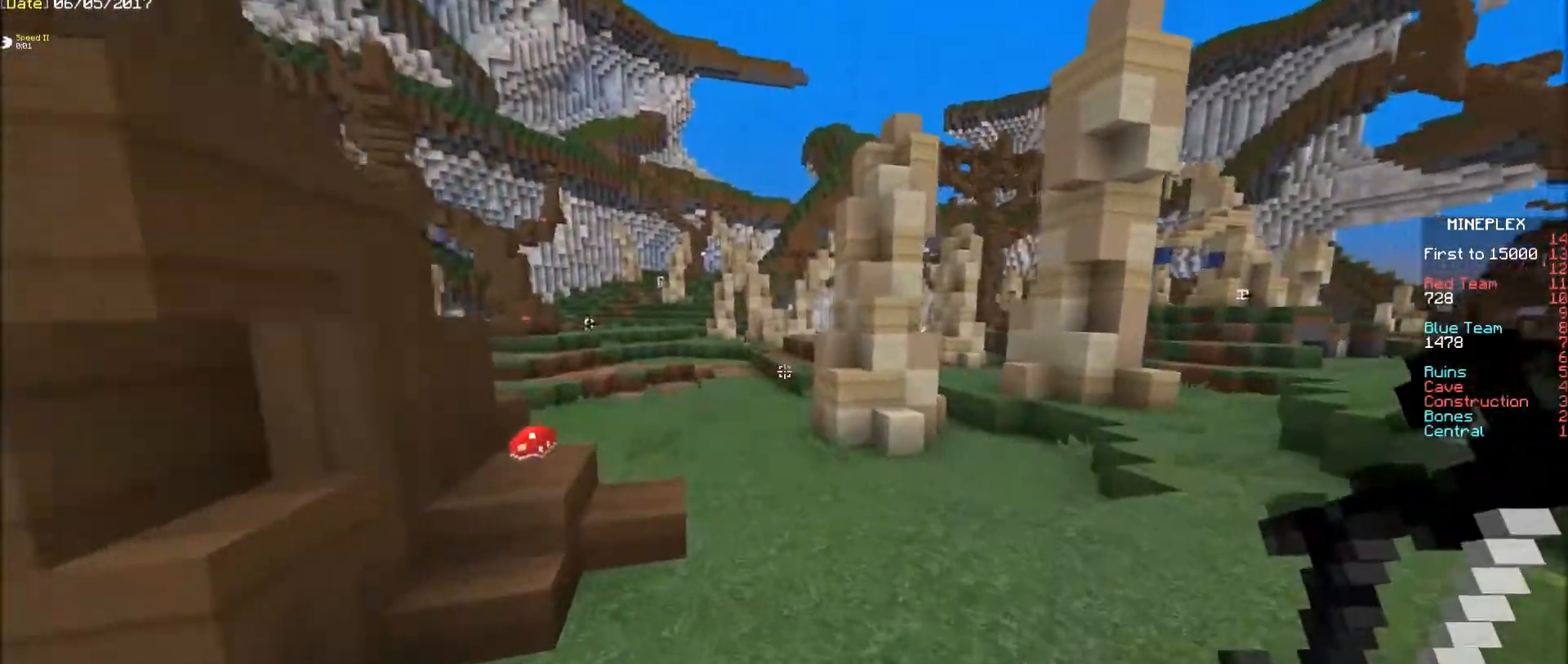
{"keys": ["e"], "mouse": [], "events": []}
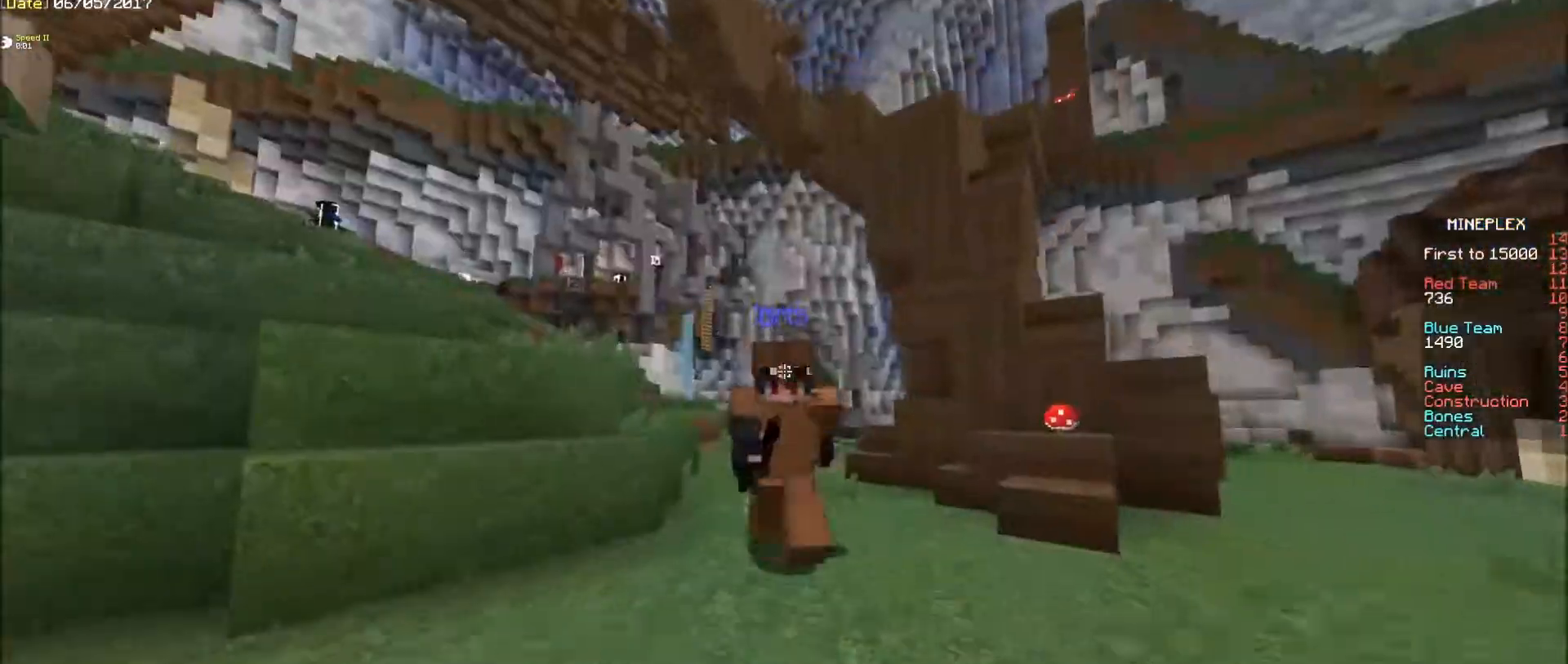
{"keys": ["e"], "mouse": [], "events": []}
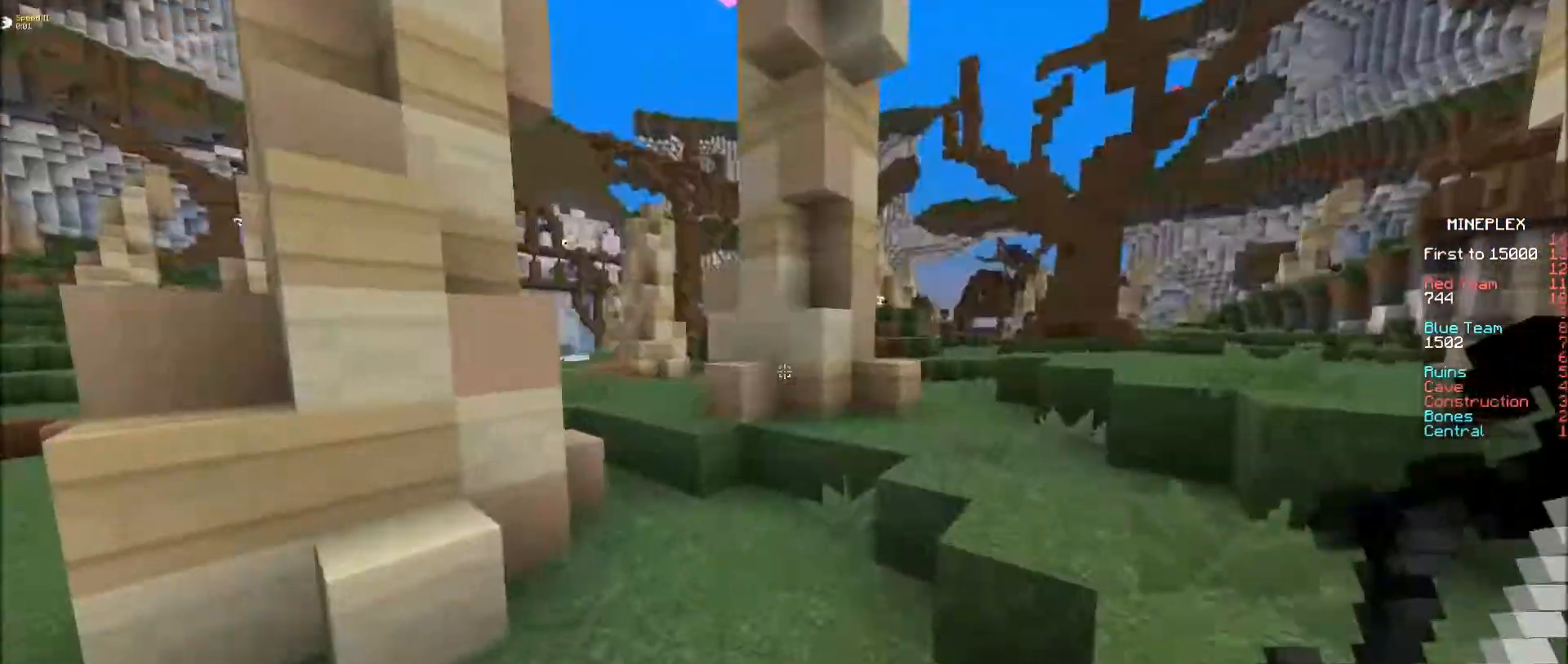
{"keys": ["e"], "mouse": [], "events": []}
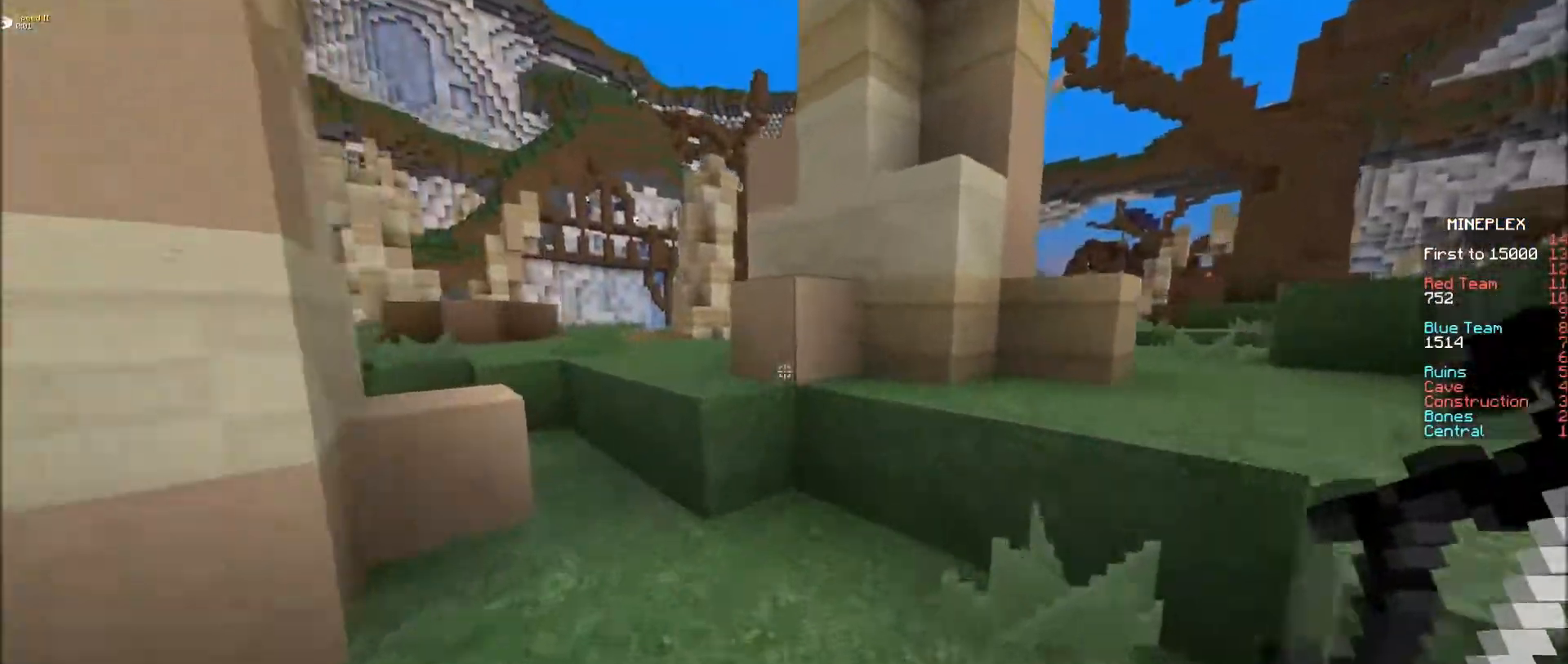
{"keys": ["e", "s"], "mouse": [], "events": [[483, "s", "down"]]}
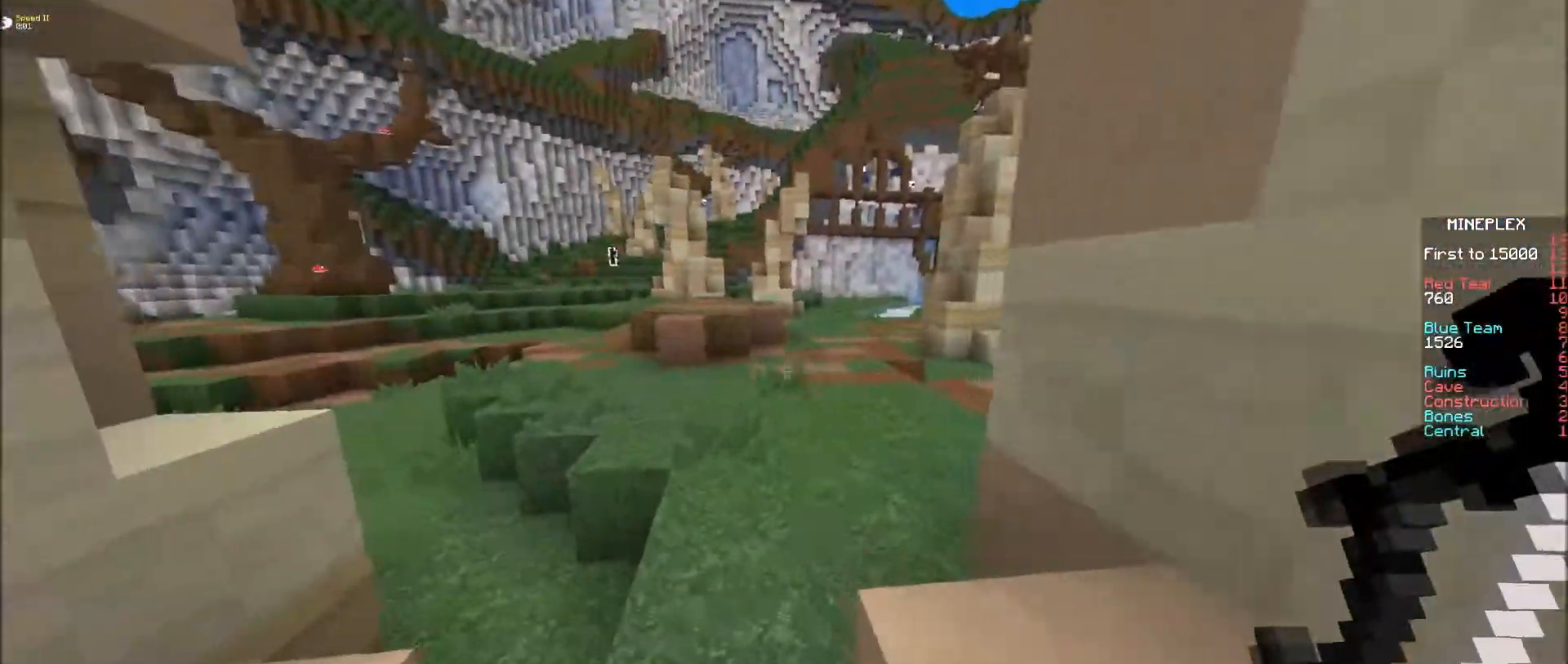
{"keys": ["e"], "mouse": [], "events": [[283, "s", "up"]]}
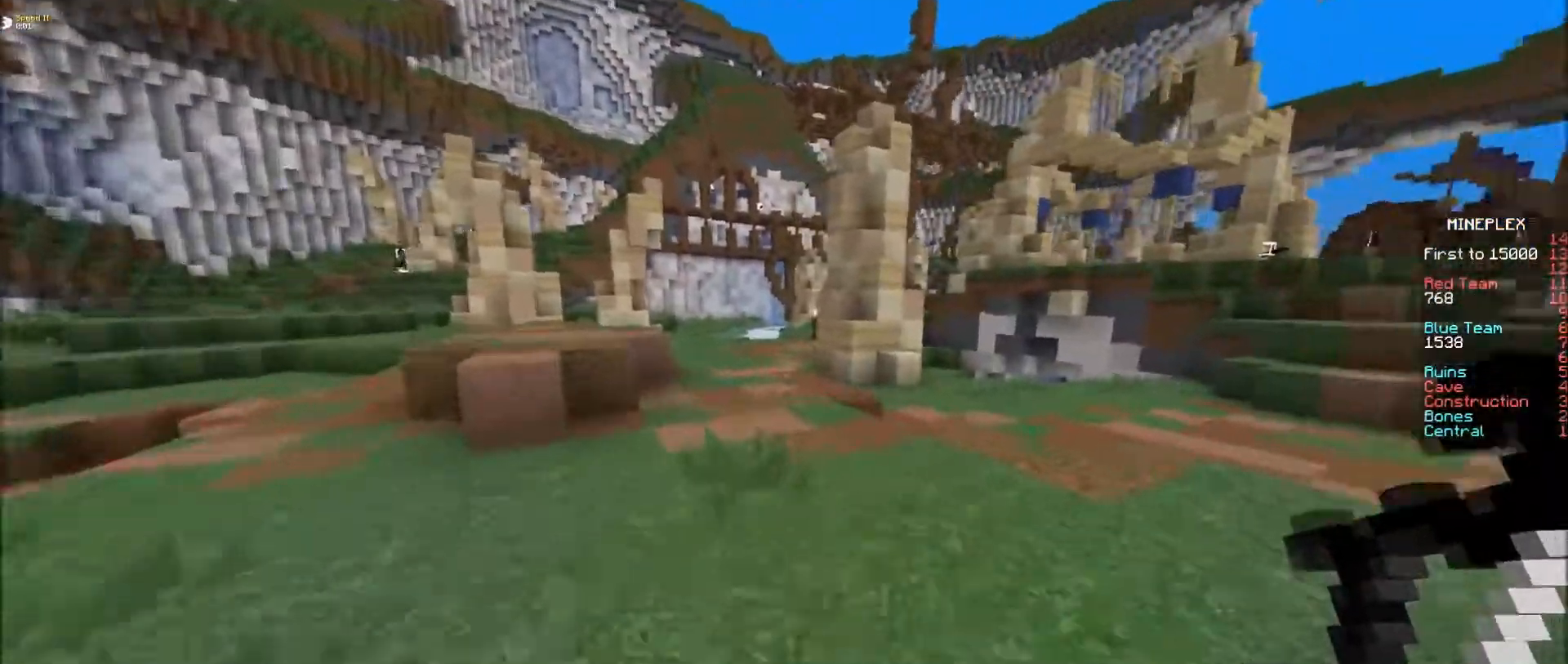
{"keys": ["e"], "mouse": [], "events": [[183, "f", "down"], [383, "f", "up"]]}
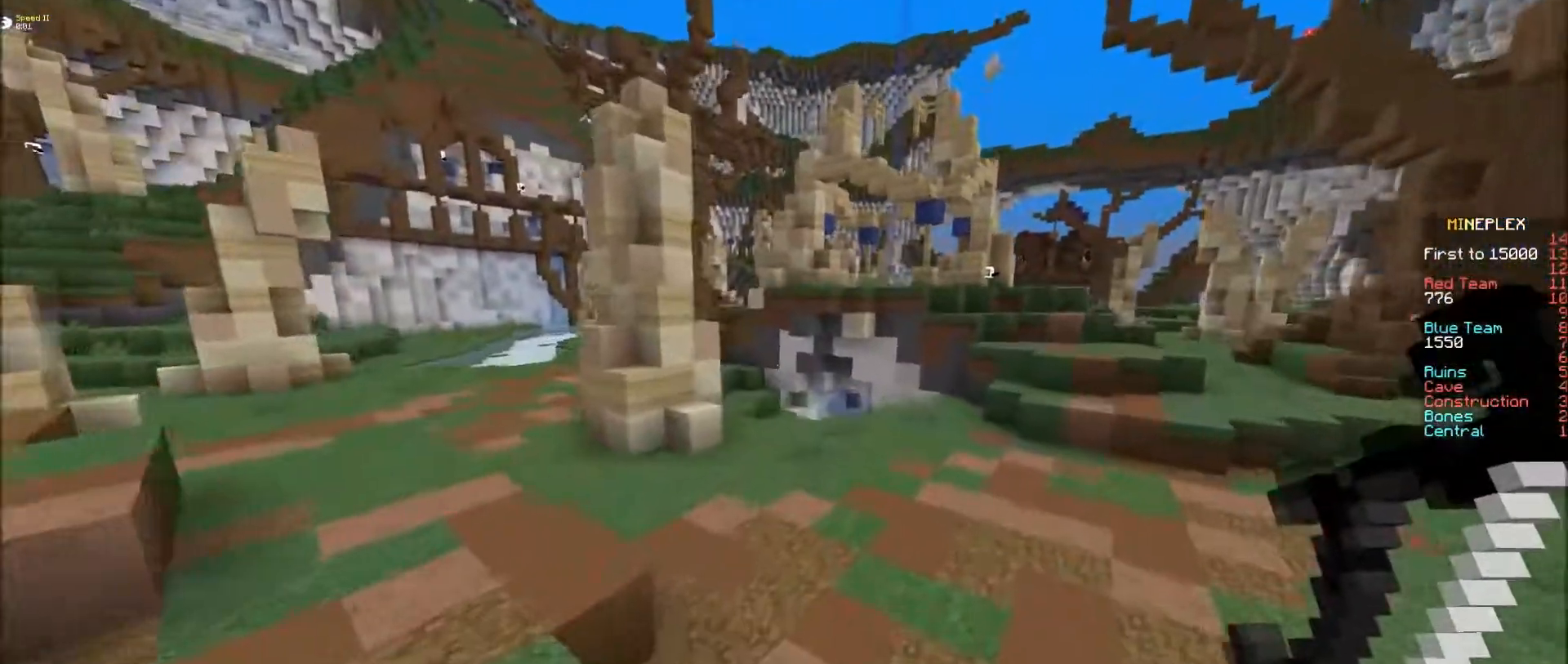
{"keys": ["e"], "mouse": [], "events": []}
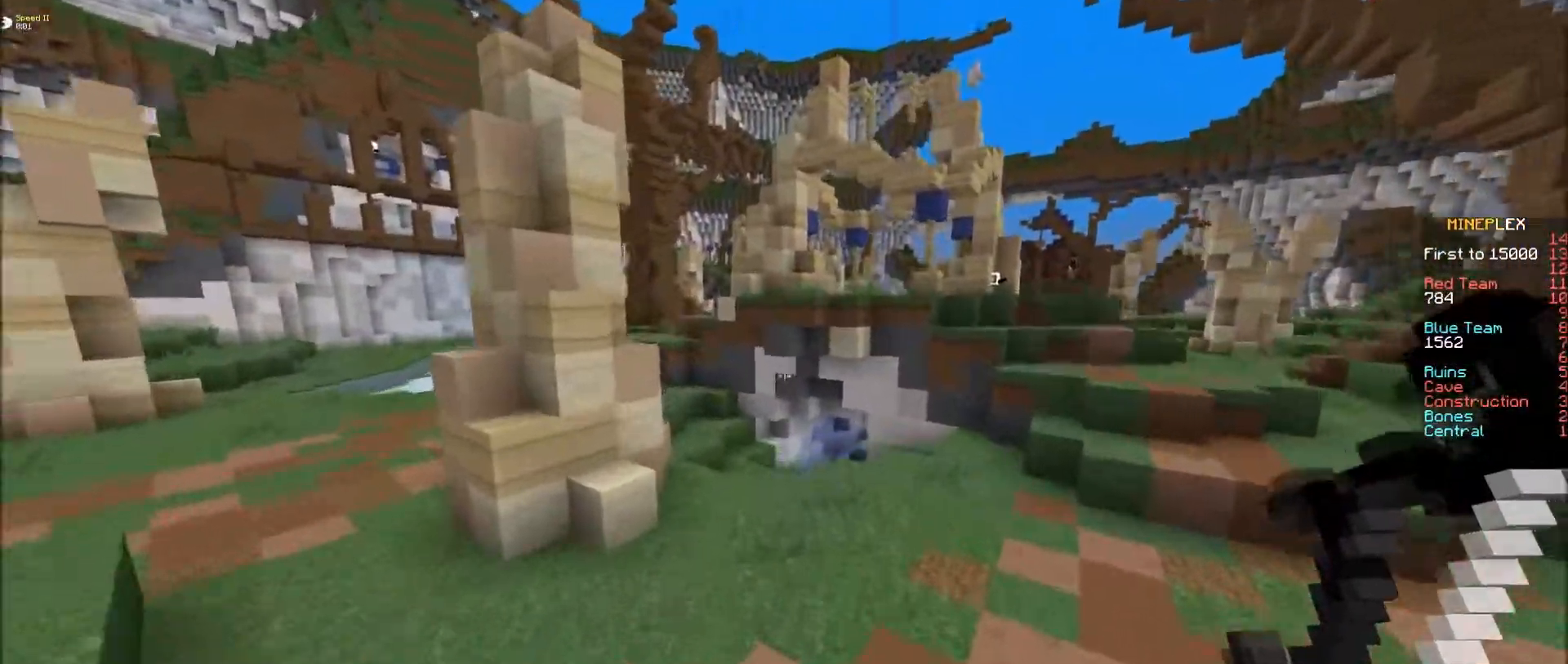
{"keys": ["e"], "mouse": [], "events": []}
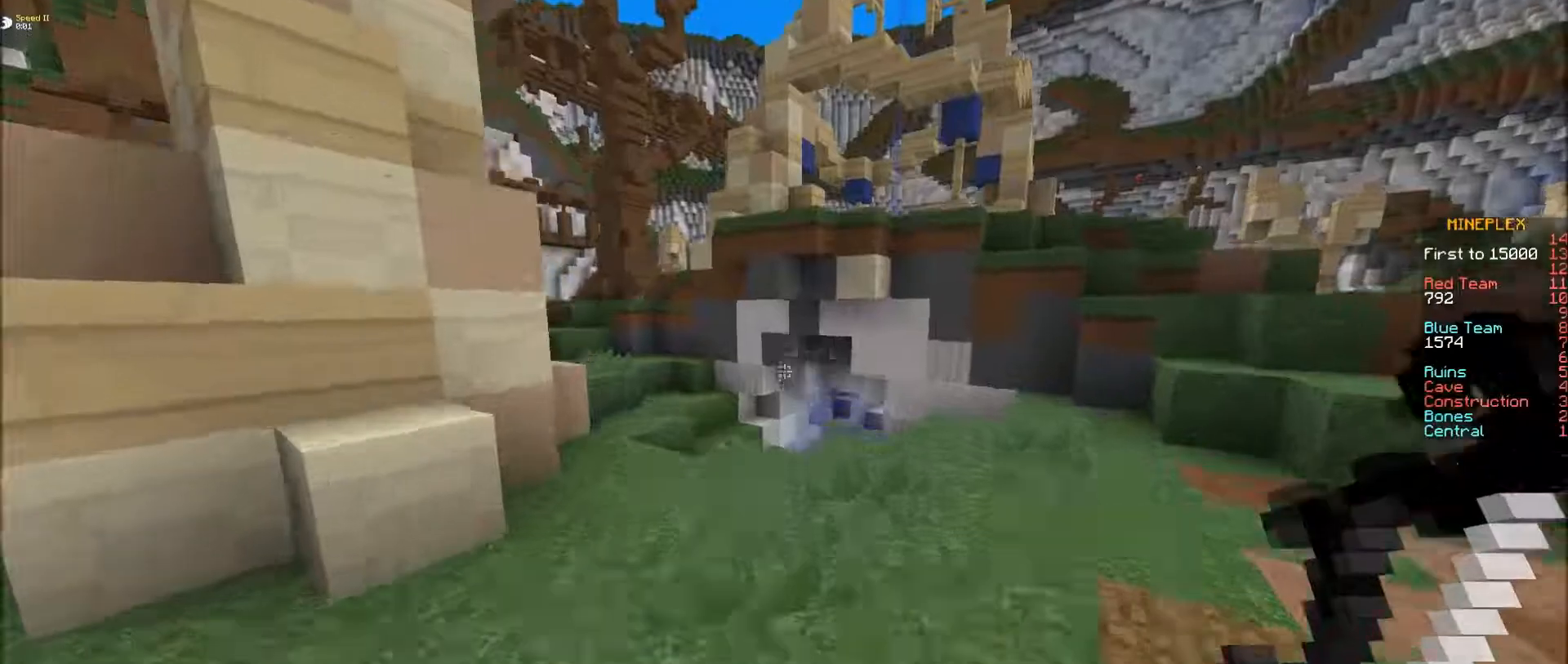
{"keys": ["e", "f"], "mouse": [], "events": [[383, "f", "down"]]}
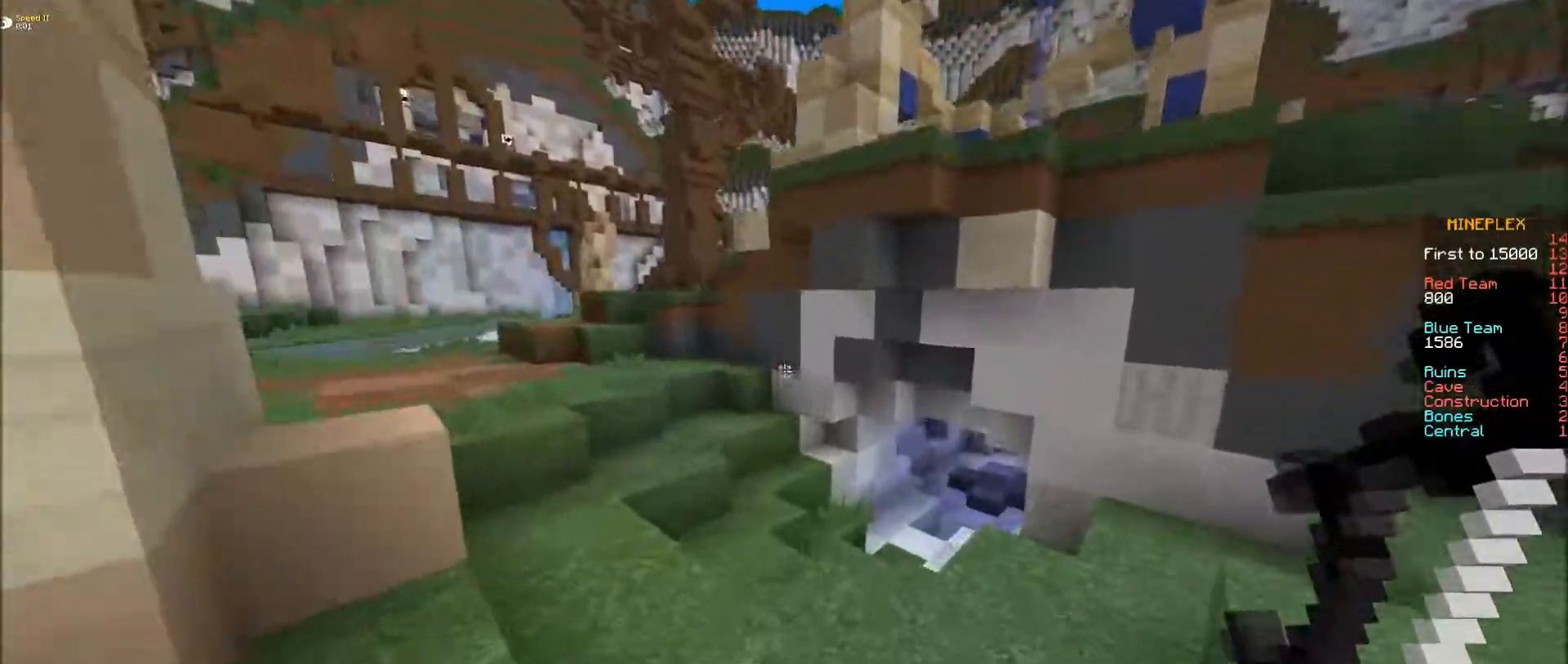
{"keys": ["f", "s"], "mouse": [], "events": [[183, "e", "up"], [283, "s", "down"]]}
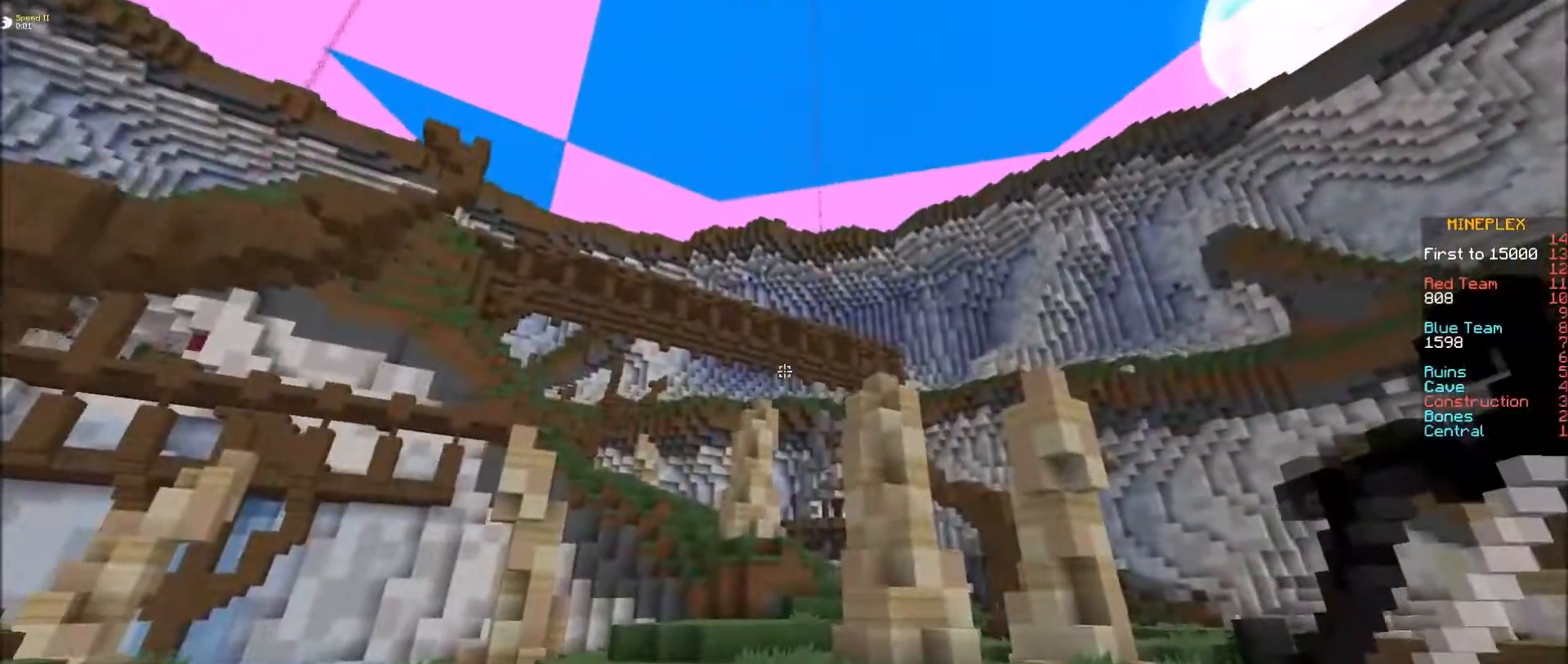
{"keys": ["d", "s"], "mouse": [], "events": [[83, "d", "down"], [83, "f", "up"]]}
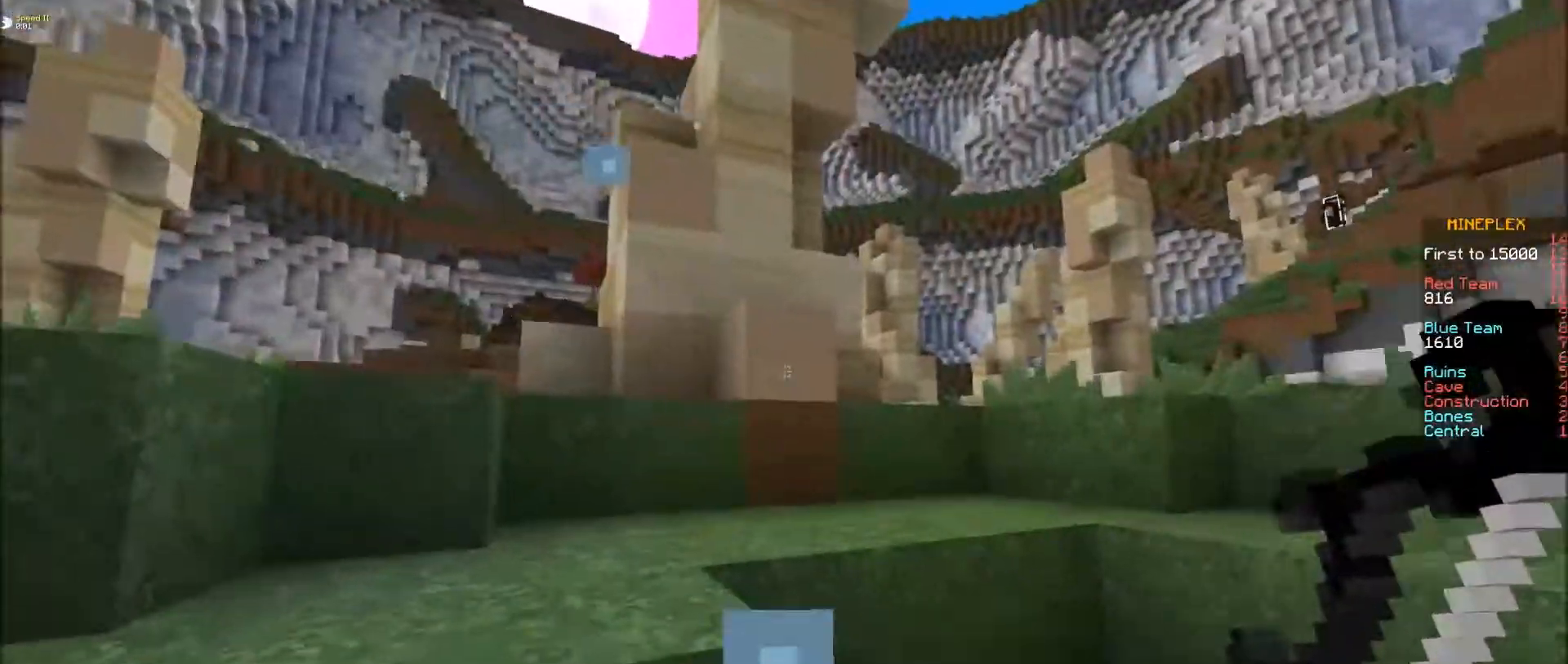
{"keys": ["e"], "mouse": [], "events": [[183, "d", "up"], [183, "s", "up"], [283, "e", "down"], [283, "f", "down"], [383, "f", "up"]]}
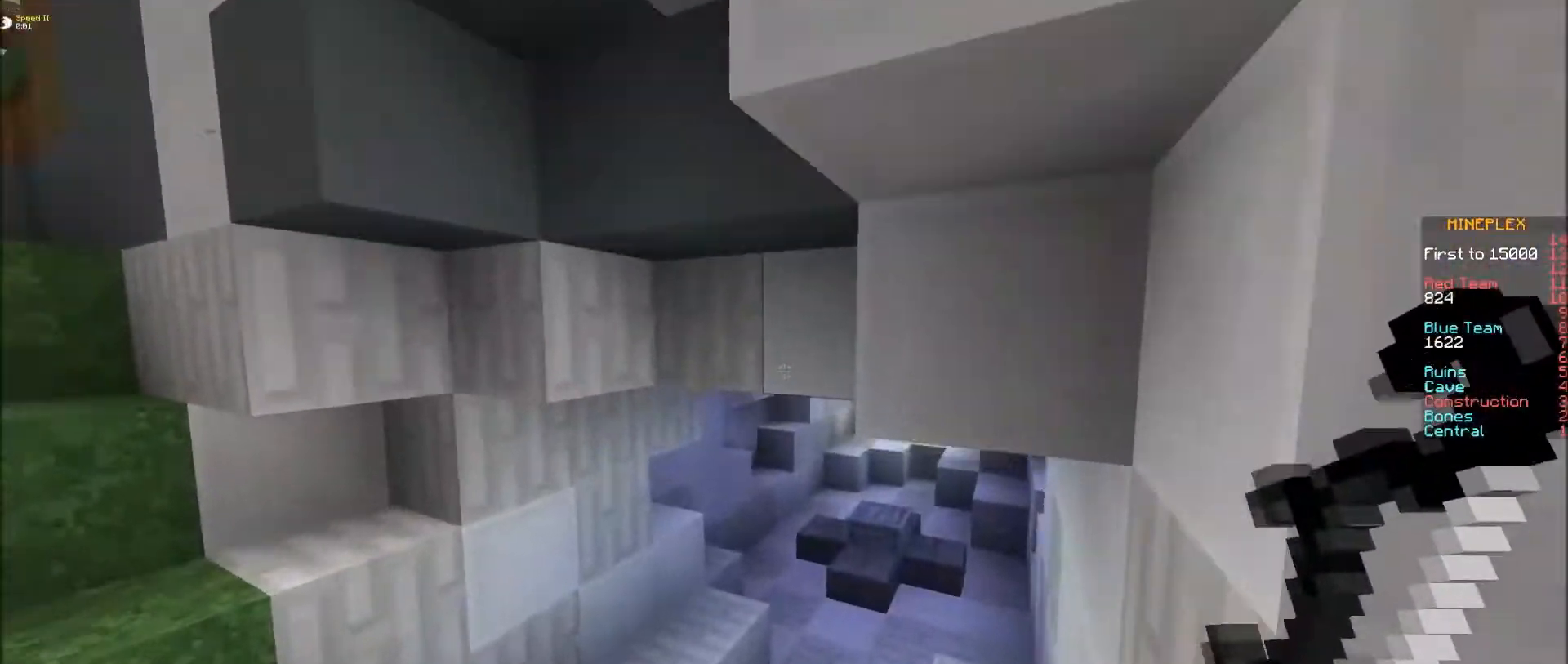
{"keys": ["e"], "mouse": [], "events": []}
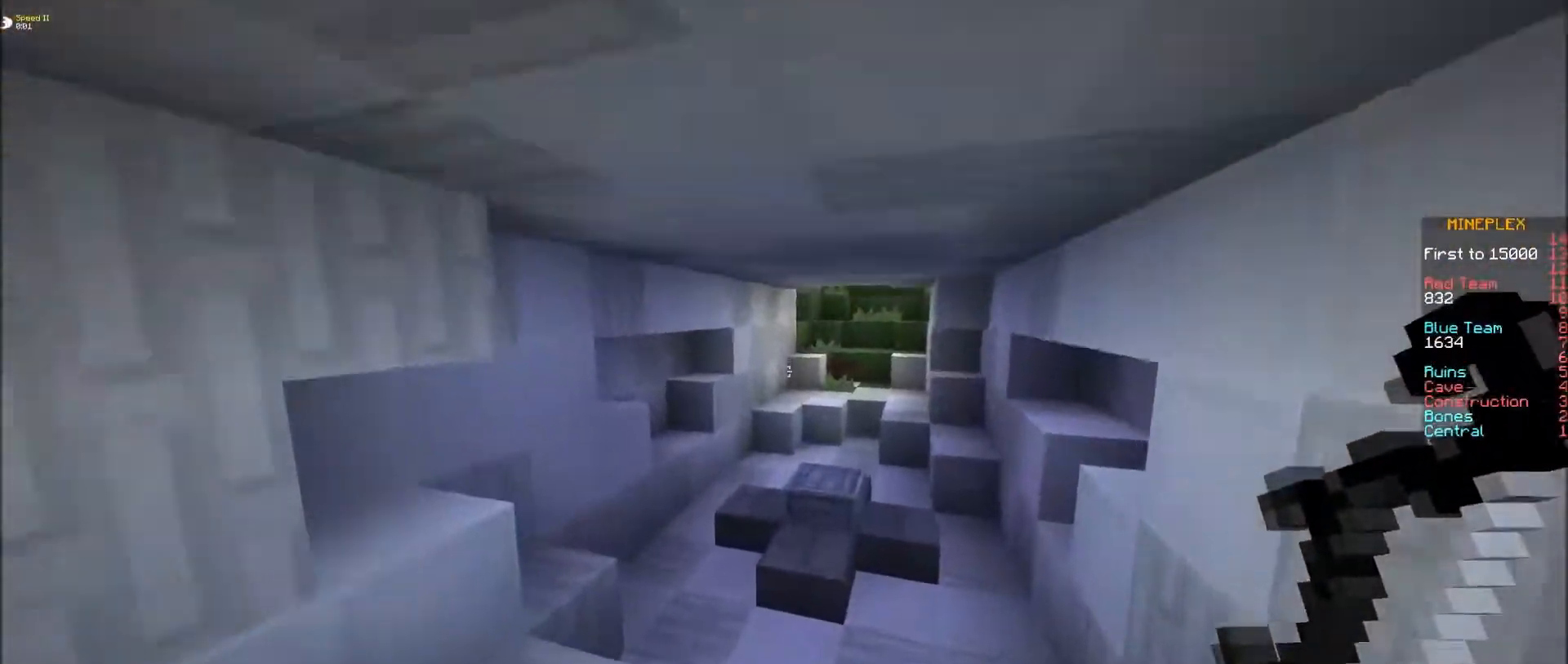
{"keys": [], "mouse": [], "events": [[133, "f", "down"], [433, "e", "up"], [483, "f", "up"]]}
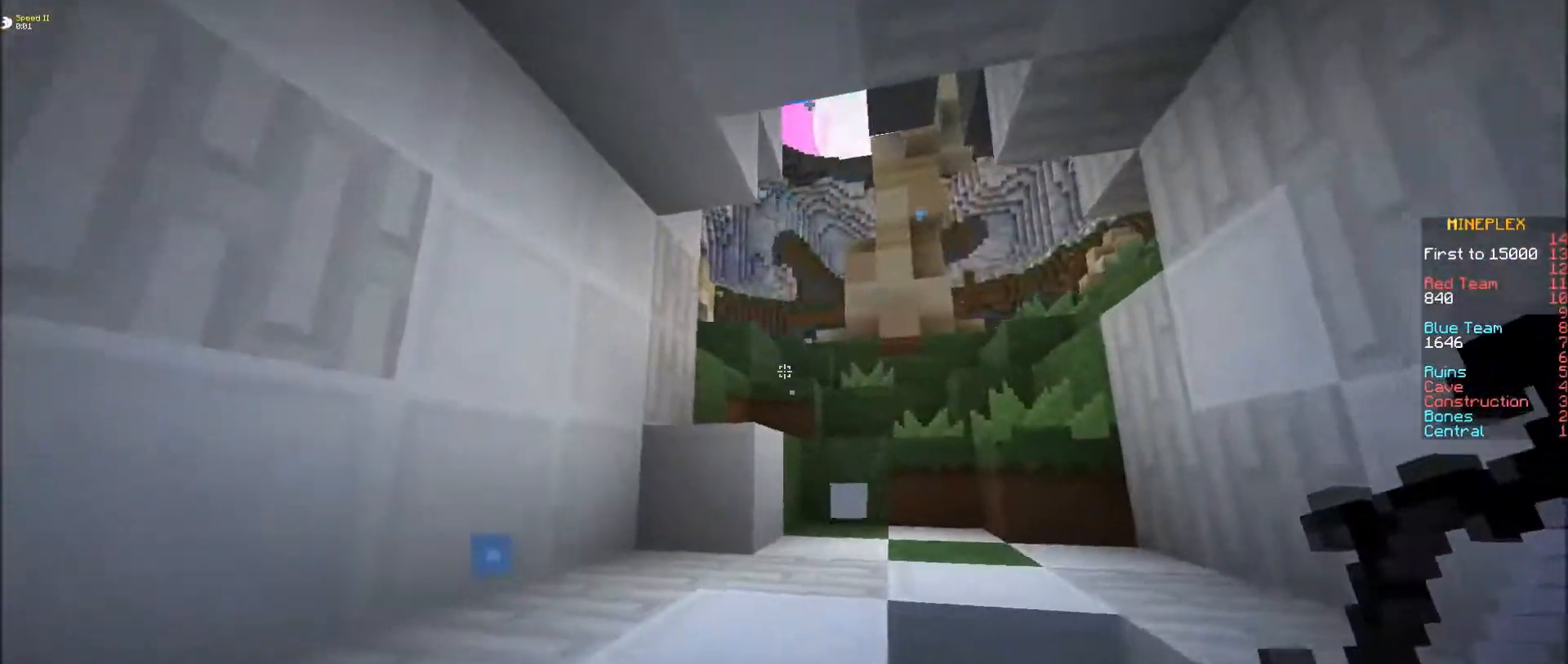
{"keys": [], "mouse": [], "events": [[283, "s", "down"], [483, "s", "up"]]}